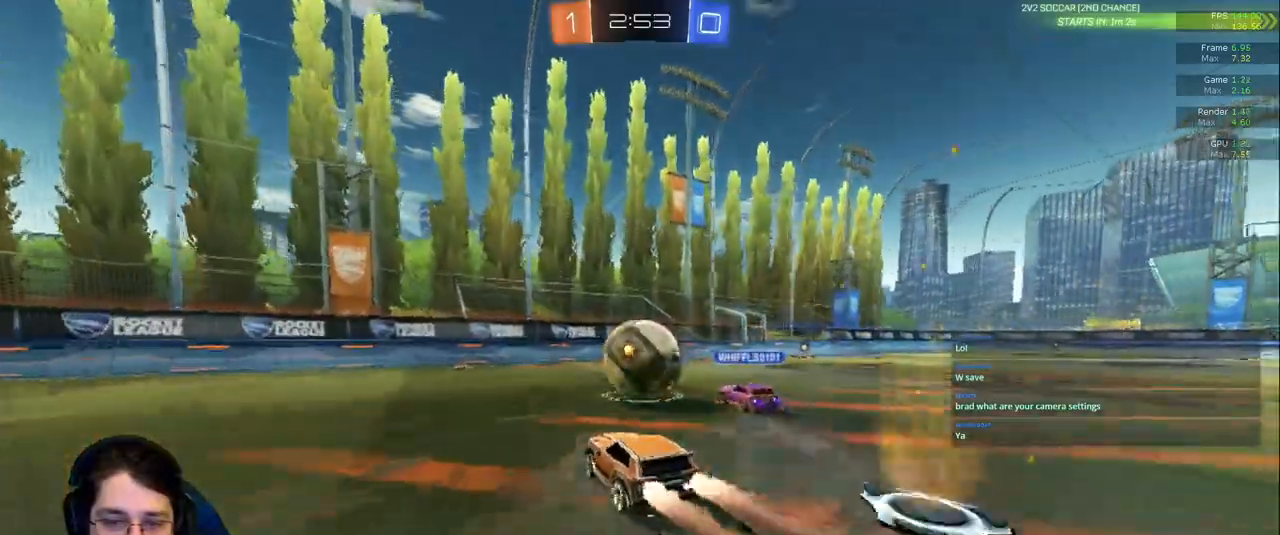
Gameplay with a controller (PlayStation layout); each line is a JSON object with the inputs held at the frame after it (dt_ms = milliseconds from this image to that frame). "events" lists button and stick changes between this image and that frame as [ms after this image, input, new state], when the widget could be followed in between. Not read: L3 R2 R3.
{"dt_ms": 500, "buttons": [], "left_stick": "center", "right_stick": "center", "events": []}
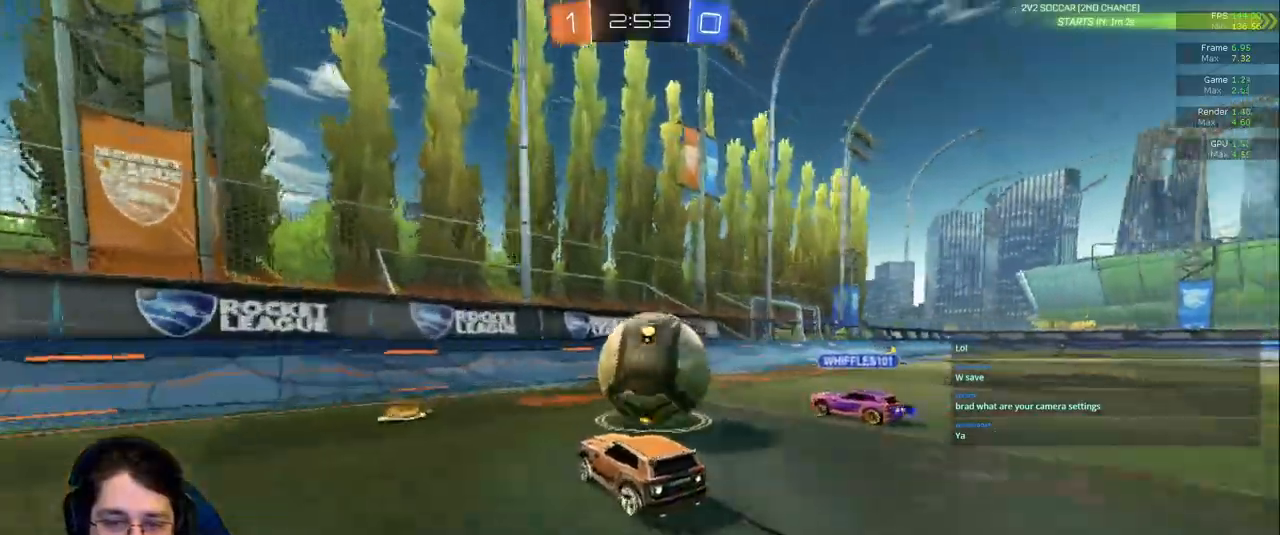
{"dt_ms": 500, "buttons": [], "left_stick": "right", "right_stick": "center", "events": [[183, "left_stick", "right"], [417, "left_stick", "center"], [467, "left_stick", "right"]]}
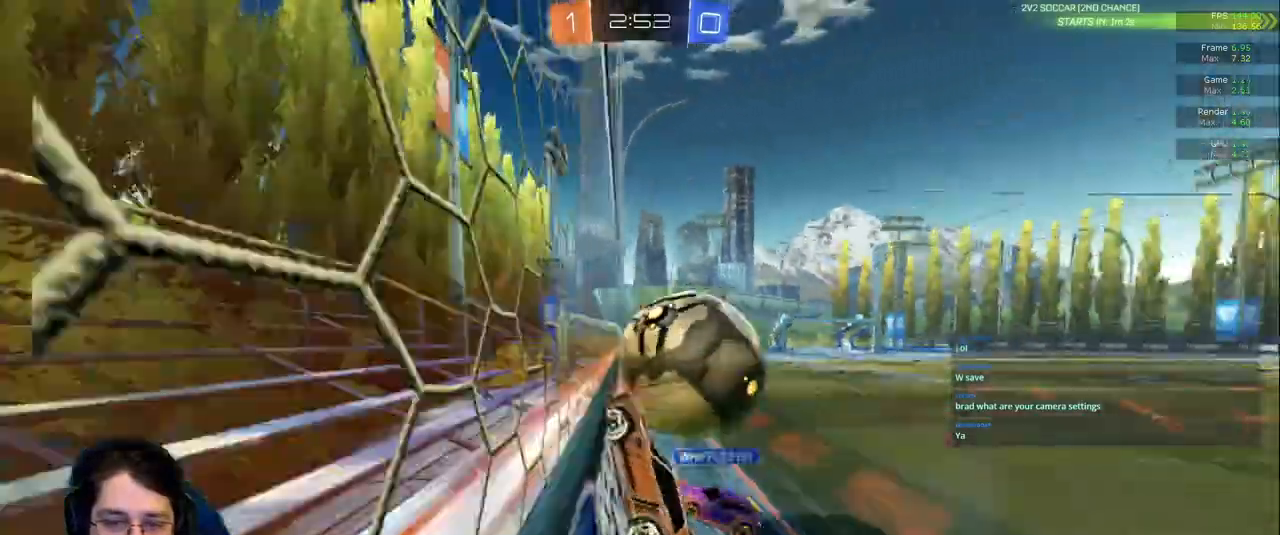
{"dt_ms": 500, "buttons": [], "left_stick": "down-right", "right_stick": "center", "events": [[133, "left_stick", "down-right"]]}
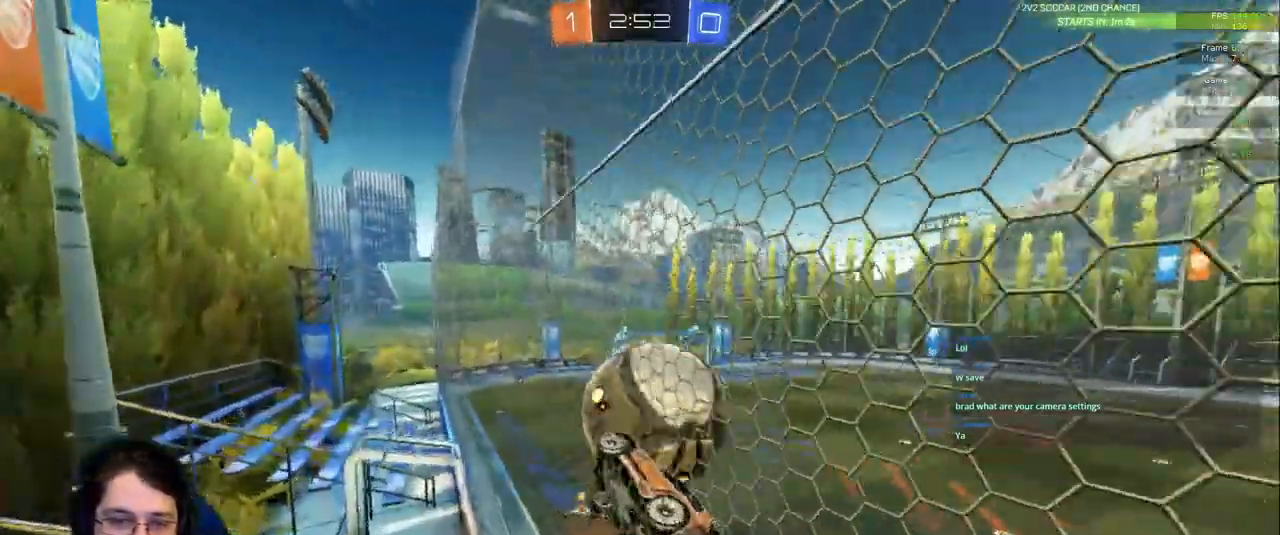
{"dt_ms": 500, "buttons": [], "left_stick": "center", "right_stick": "center", "events": [[100, "left_stick", "down-left"], [300, "left_stick", "center"]]}
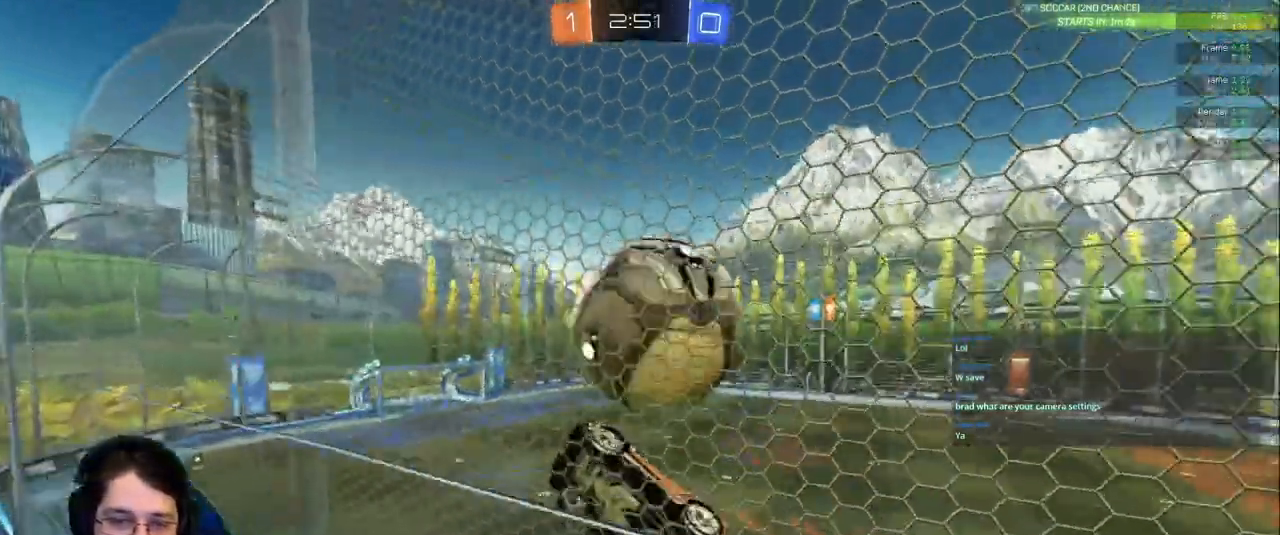
{"dt_ms": 1000, "buttons": [], "left_stick": "center", "right_stick": "center"}
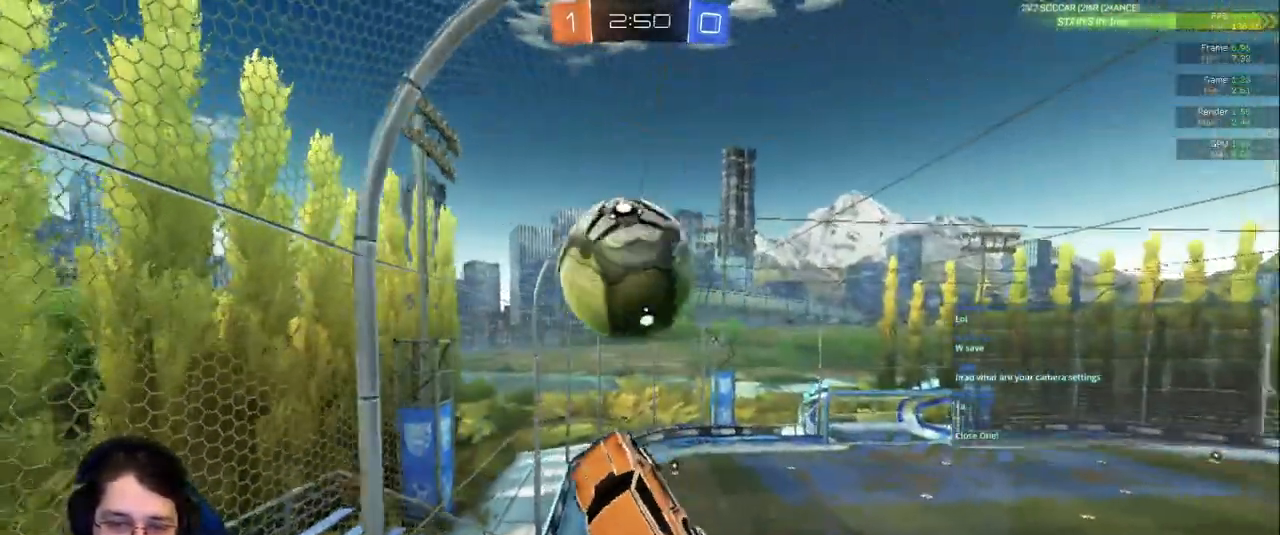
{"dt_ms": 500, "buttons": [], "left_stick": "left", "right_stick": "center", "events": [[17, "left_stick", "up-right"], [67, "R1", "down"], [200, "R1", "up"], [233, "left_stick", "right"], [350, "left_stick", "center"], [467, "left_stick", "left"]]}
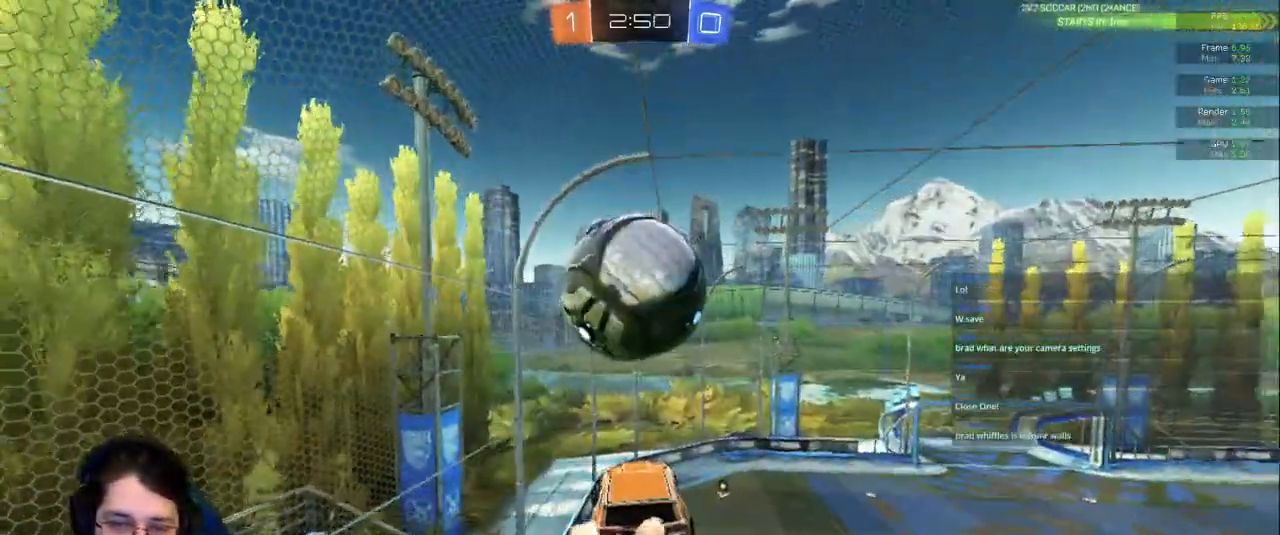
{"dt_ms": 500, "buttons": [], "left_stick": "up", "right_stick": "center", "events": [[83, "left_stick", "down-left"], [500, "left_stick", "up"]]}
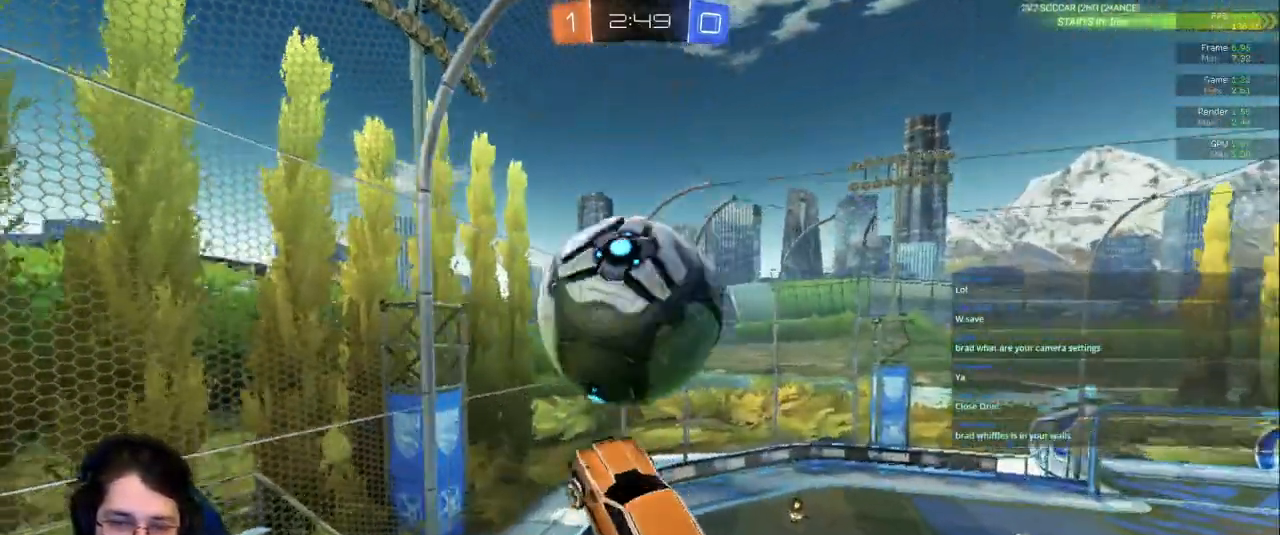
{"dt_ms": 500, "buttons": ["R1"], "left_stick": "down-left", "right_stick": "center", "events": [[33, "R1", "down"], [200, "left_stick", "up-left"], [317, "left_stick", "up"], [417, "left_stick", "center"], [467, "left_stick", "down-left"]]}
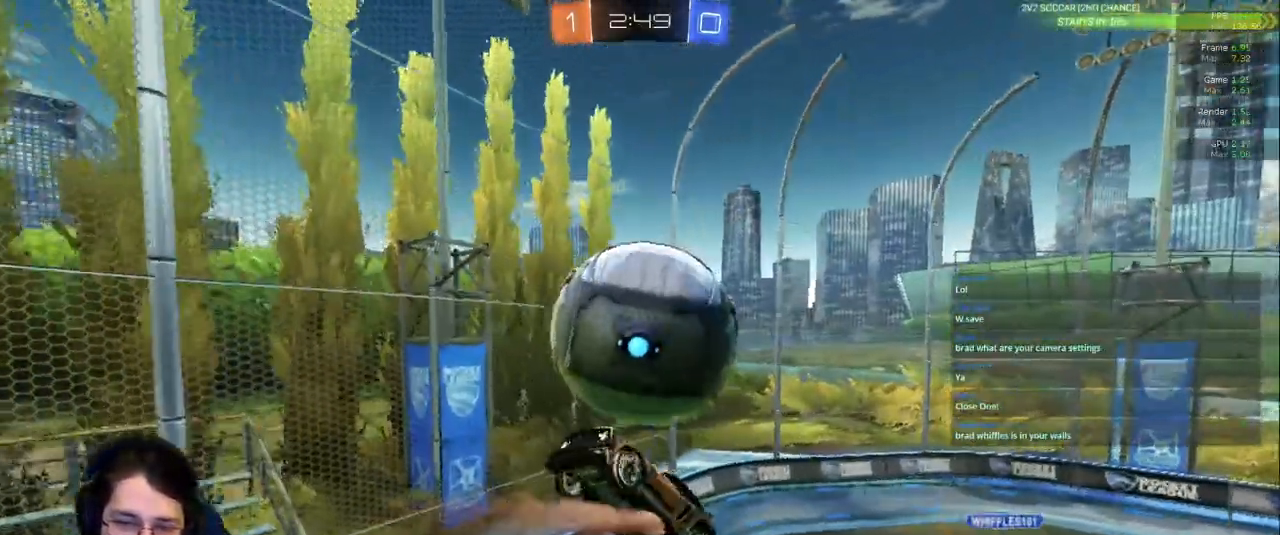
{"dt_ms": 500, "buttons": ["R1"], "left_stick": "up-right", "right_stick": "center", "events": [[500, "left_stick", "up-right"]]}
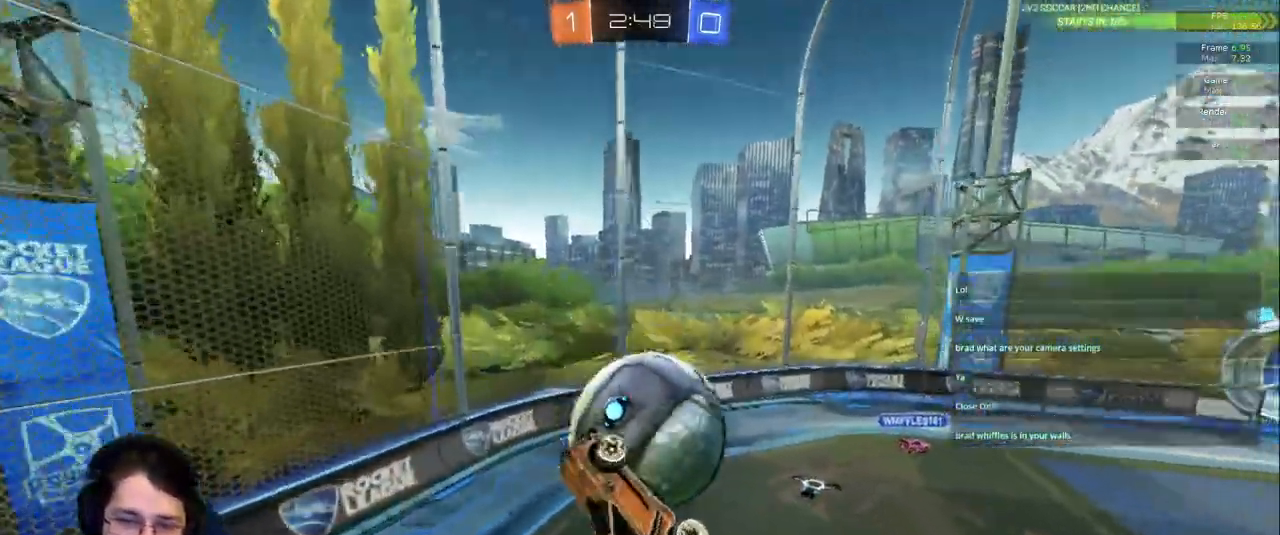
{"dt_ms": 500, "buttons": ["R1"], "left_stick": "up-right", "right_stick": "center", "events": [[117, "R1", "up"], [350, "R1", "down"]]}
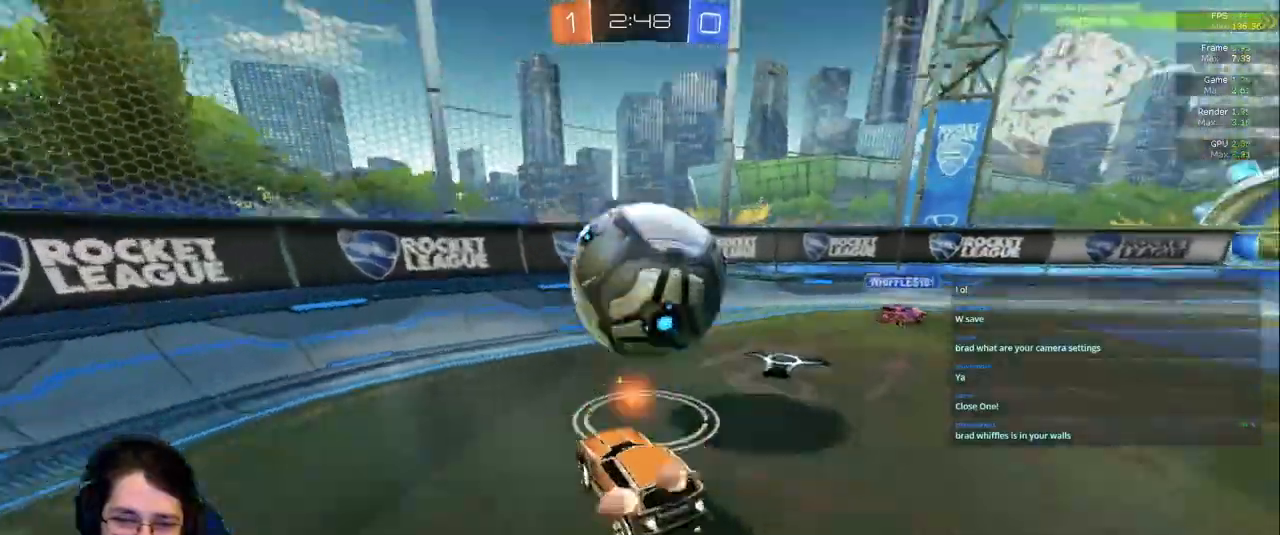
{"dt_ms": 500, "buttons": [], "left_stick": "down-right", "right_stick": "center", "events": [[50, "R1", "up"], [183, "left_stick", "center"], [383, "left_stick", "down-right"]]}
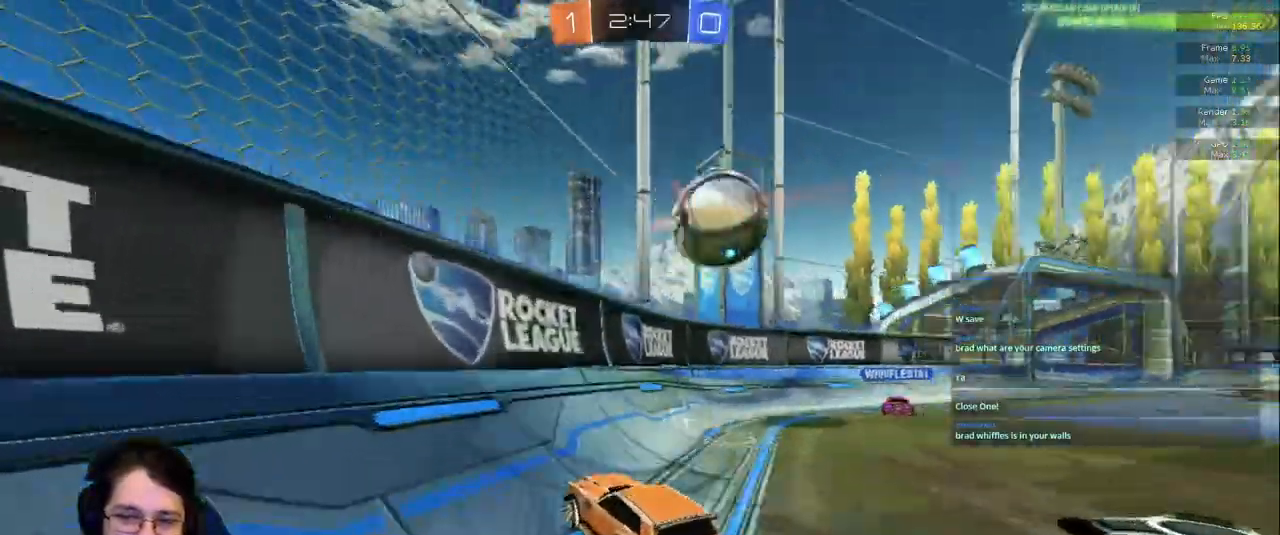
{"dt_ms": 500, "buttons": [], "left_stick": "down-right", "right_stick": "center"}
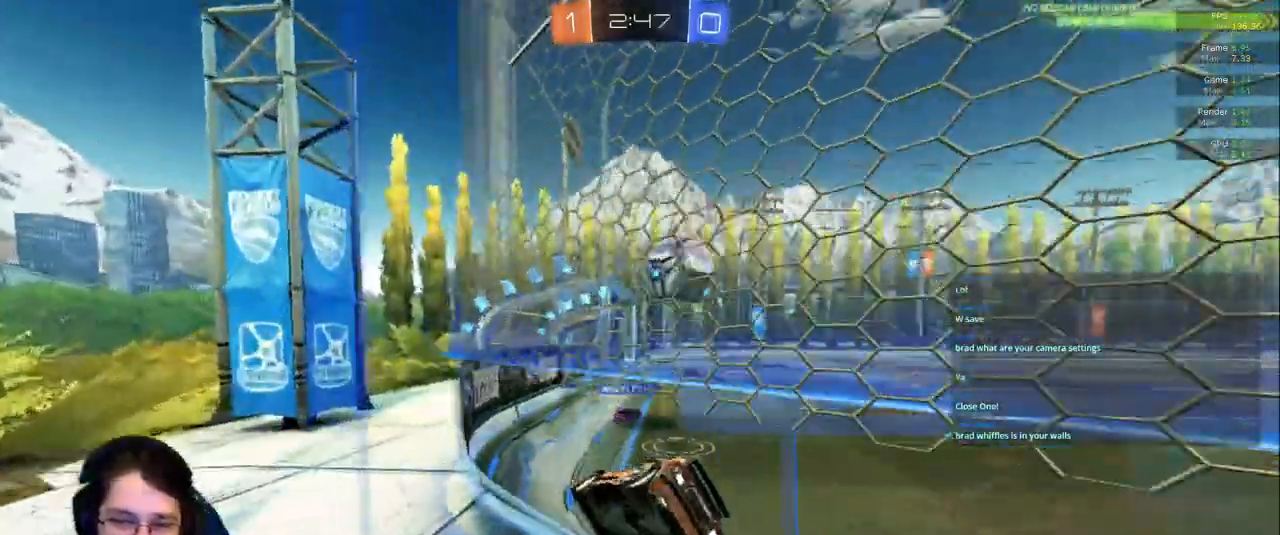
{"dt_ms": 500, "buttons": [], "left_stick": "down-right", "right_stick": "center", "events": []}
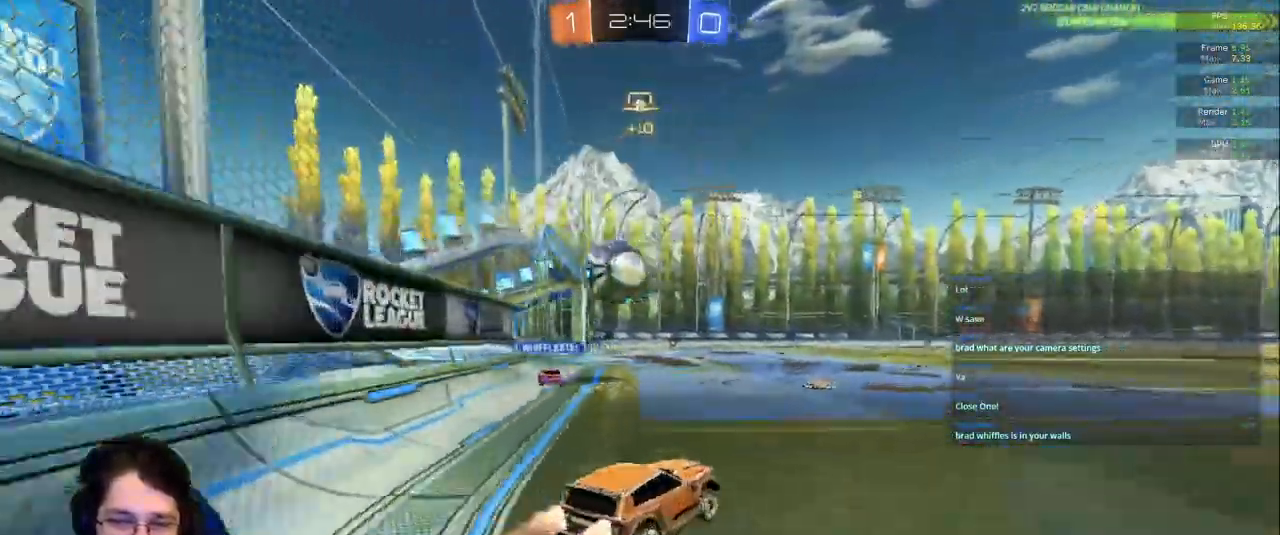
{"dt_ms": 500, "buttons": [], "left_stick": "left", "right_stick": "center", "events": [[150, "left_stick", "center"], [217, "left_stick", "left"]]}
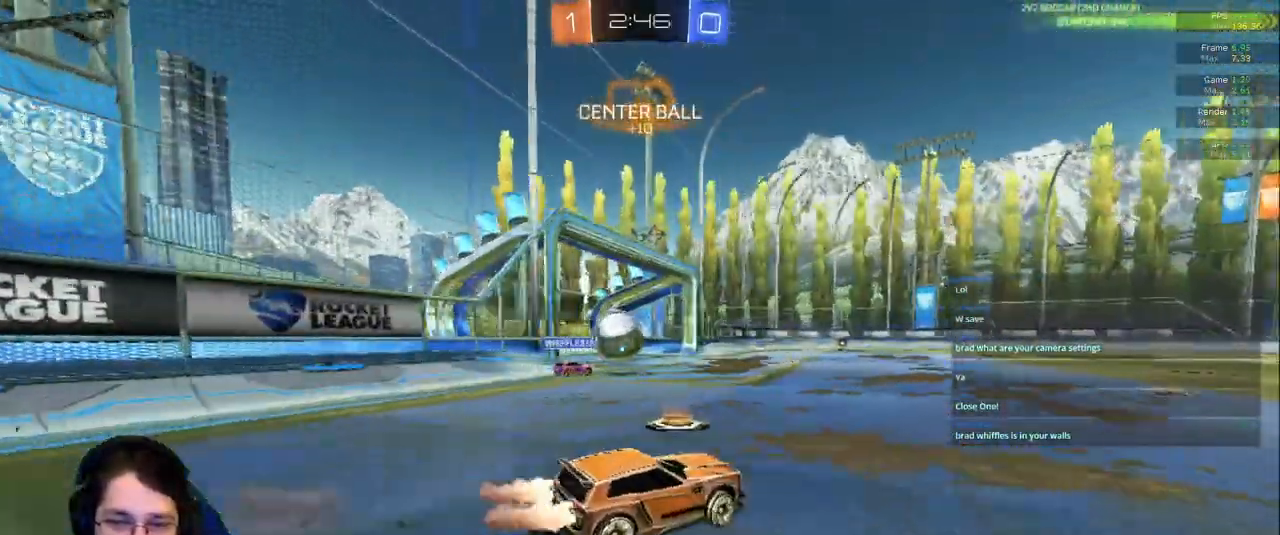
{"dt_ms": 1000, "buttons": [], "left_stick": "center", "right_stick": "center"}
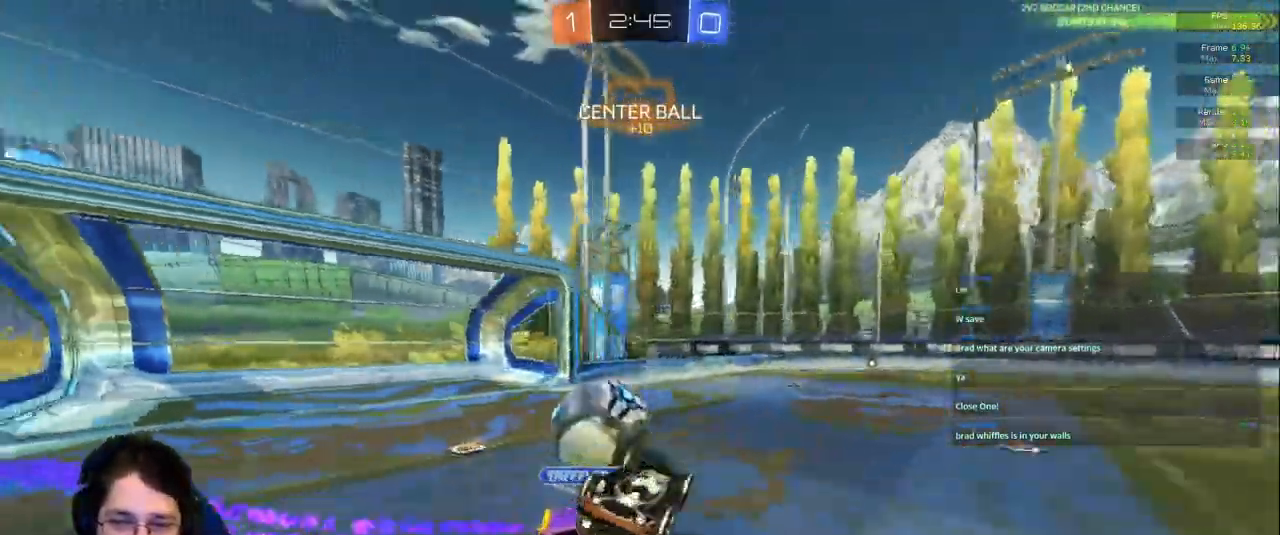
{"dt_ms": 500, "buttons": [], "left_stick": "down-right", "right_stick": "center"}
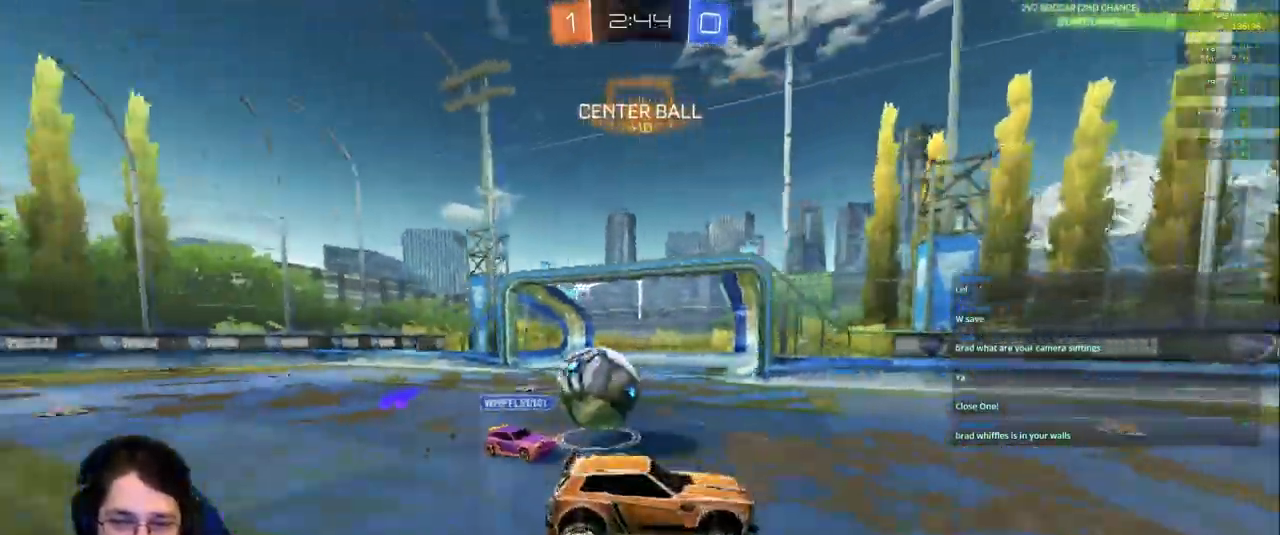
{"dt_ms": 500, "buttons": [], "left_stick": "center", "right_stick": "center", "events": [[17, "TRIANGLE", "down"], [100, "TRIANGLE", "up"], [167, "left_stick", "right"], [467, "left_stick", "center"]]}
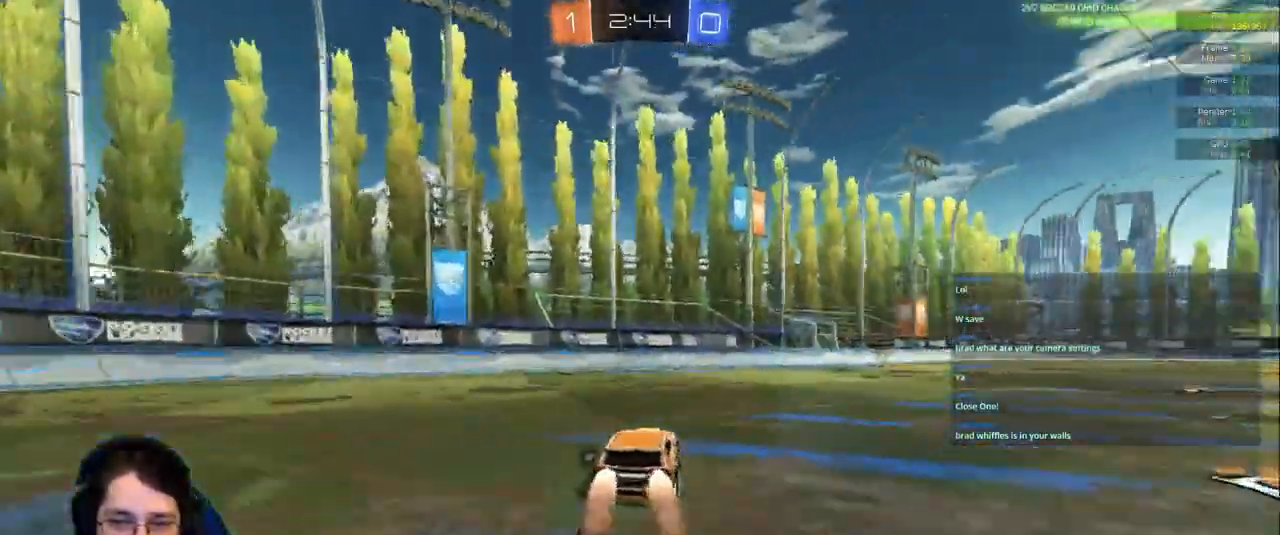
{"dt_ms": 500, "buttons": [], "left_stick": "center", "right_stick": "center", "events": [[100, "R1", "down"], [117, "left_stick", "right"], [433, "left_stick", "center"], [450, "R1", "up"]]}